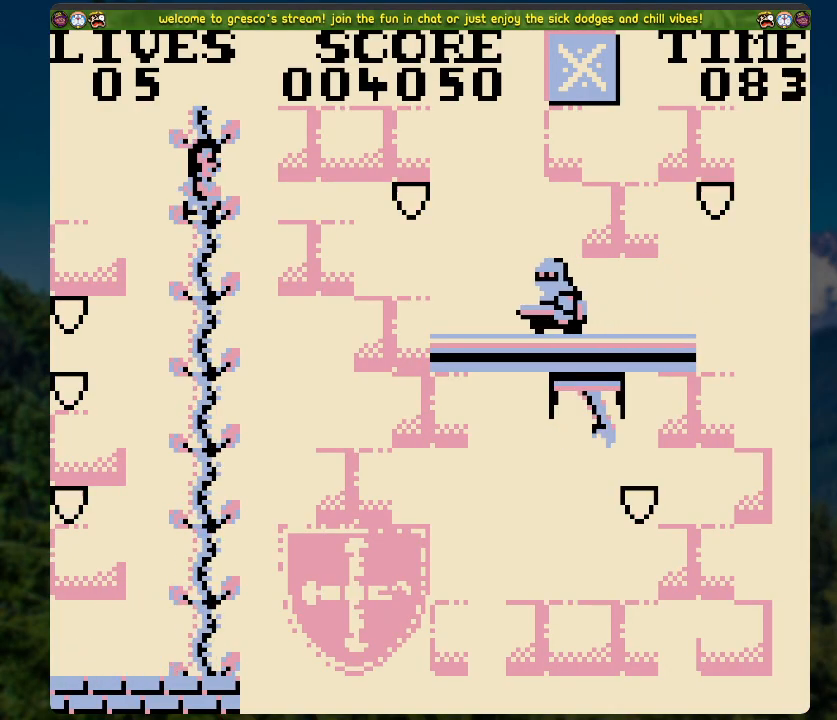
Gameplay with a controller (Xbox layout); each line is a JSON object with the inputs held at the frame after it. "events" lists button and stick changes between this image and that frame as [ms after this image, input, new state], when the widget could be followed in between.
{"buttons": ["DPAD_UP"], "left_stick": "center", "right_stick": "center", "events": [[134, "A", "up"]]}
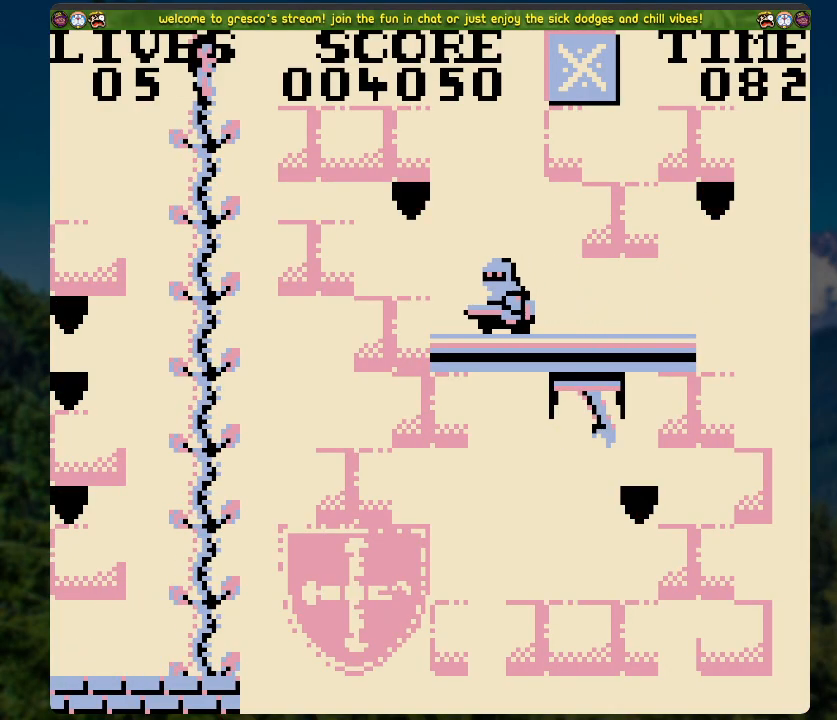
{"buttons": ["DPAD_RIGHT"], "left_stick": "center", "right_stick": "center", "events": [[369, "DPAD_UP", "up"], [469, "DPAD_RIGHT", "down"]]}
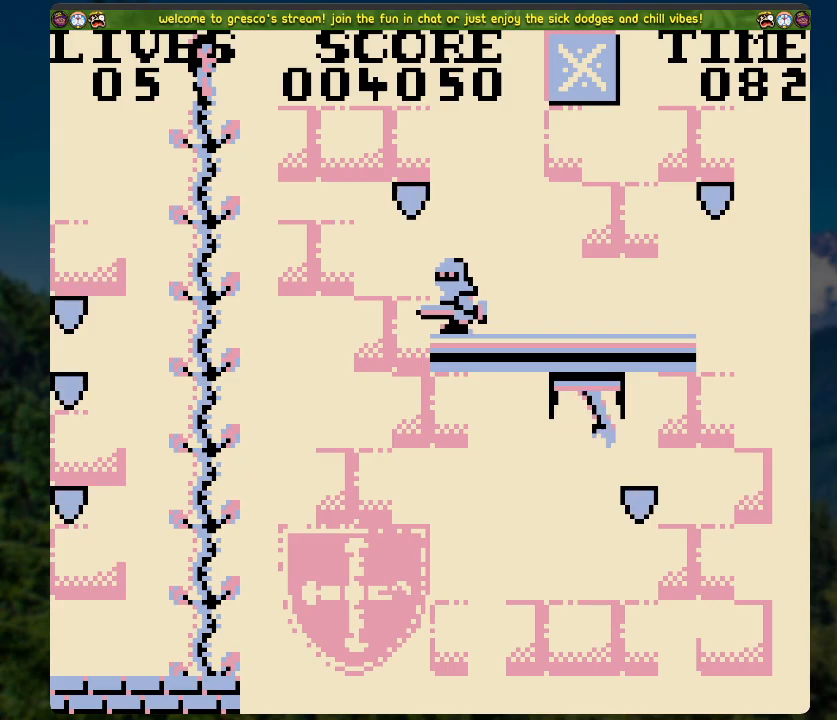
{"buttons": ["A", "DPAD_RIGHT"], "left_stick": "center", "right_stick": "center", "events": [[51, "A", "down"]]}
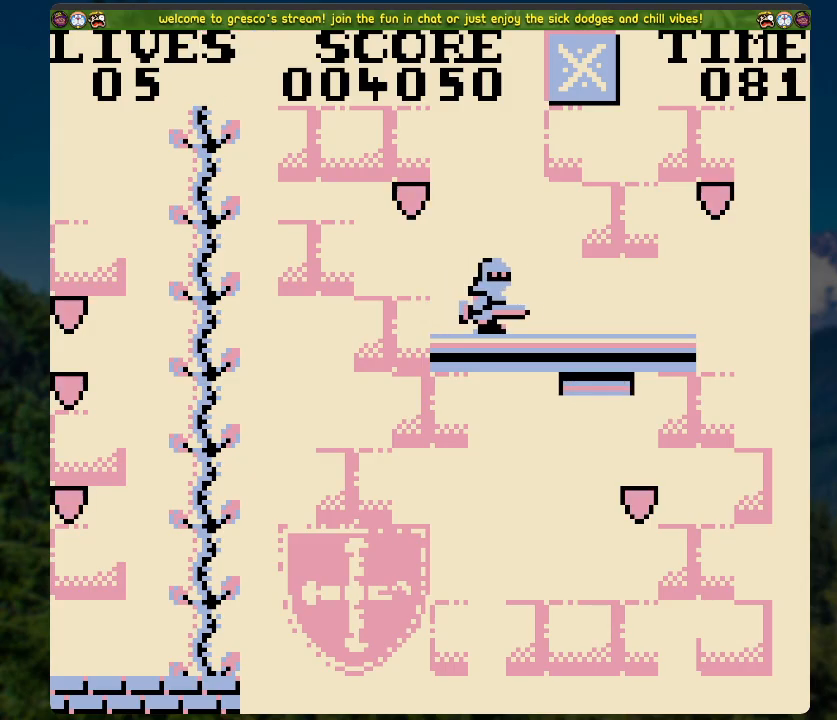
{"buttons": ["DPAD_LEFT"], "left_stick": "center", "right_stick": "center", "events": [[100, "DPAD_RIGHT", "up"], [217, "A", "up"], [318, "DPAD_RIGHT", "down"], [418, "DPAD_RIGHT", "up"], [485, "DPAD_LEFT", "down"]]}
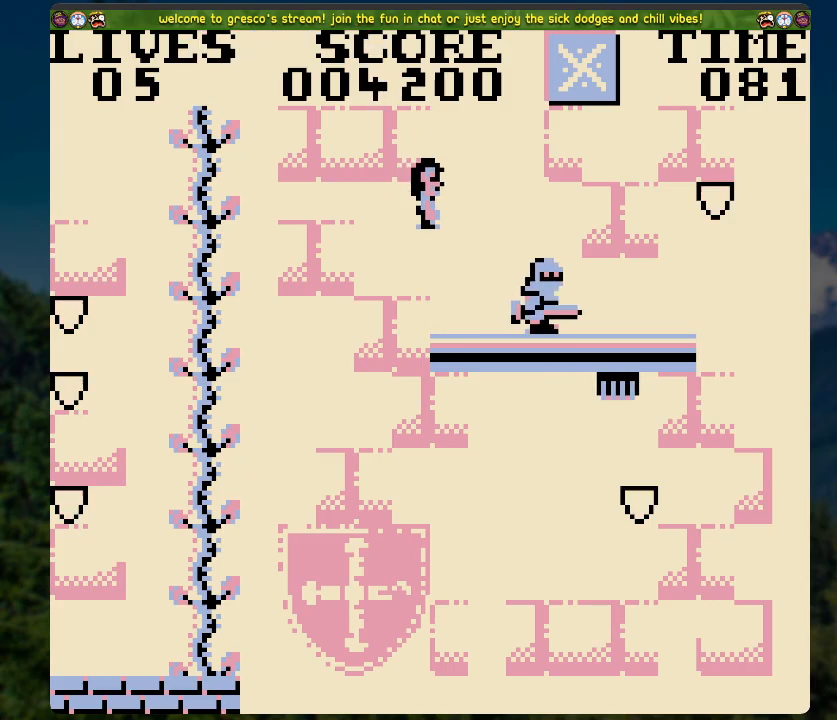
{"buttons": ["A", "DPAD_LEFT"], "left_stick": "center", "right_stick": "center", "events": [[100, "A", "down"]]}
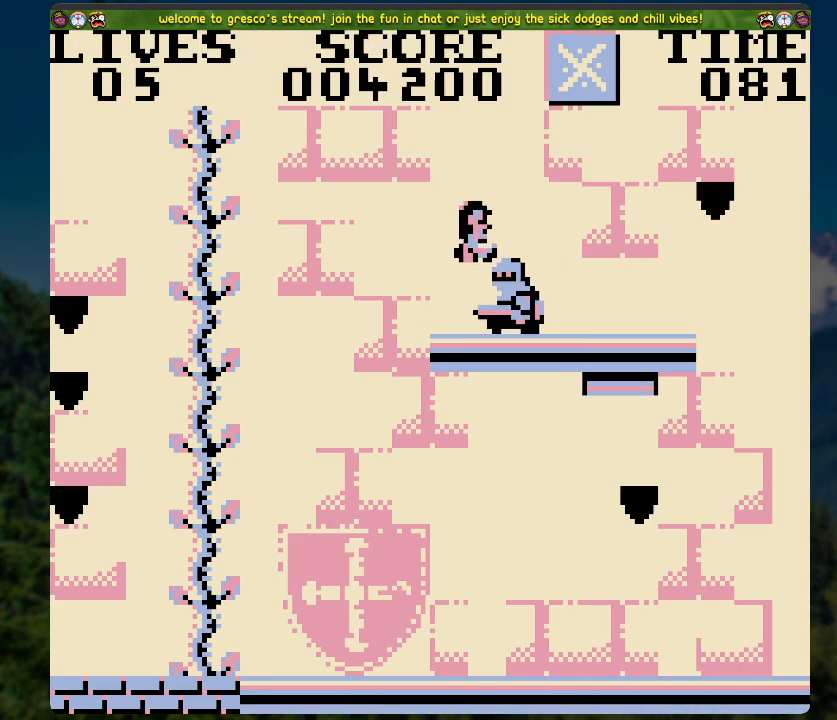
{"buttons": [], "left_stick": "center", "right_stick": "center", "events": [[33, "A", "up"], [50, "DPAD_LEFT", "up"]]}
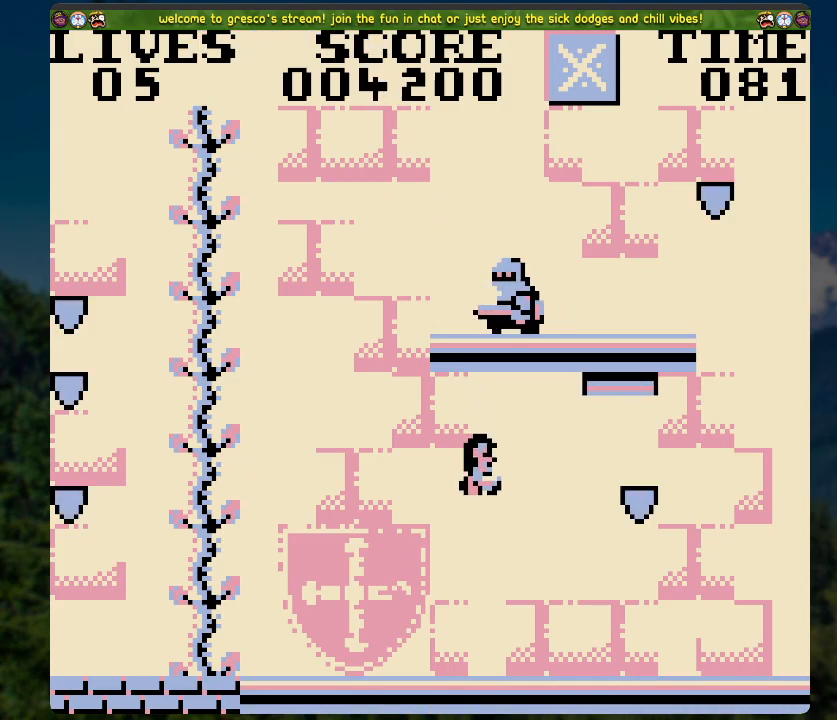
{"buttons": [], "left_stick": "center", "right_stick": "center", "events": []}
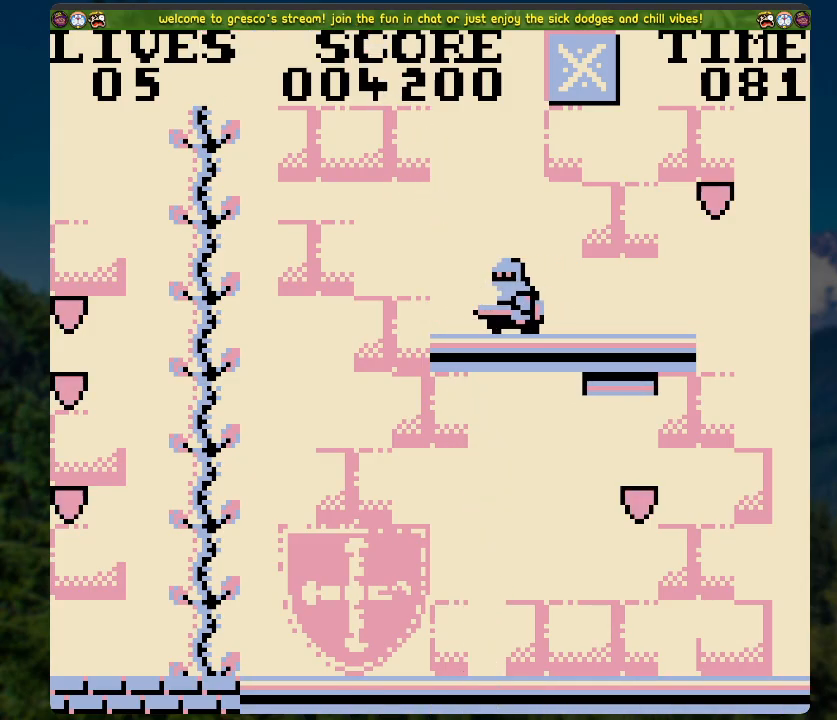
{"buttons": [], "left_stick": "center", "right_stick": "center", "events": []}
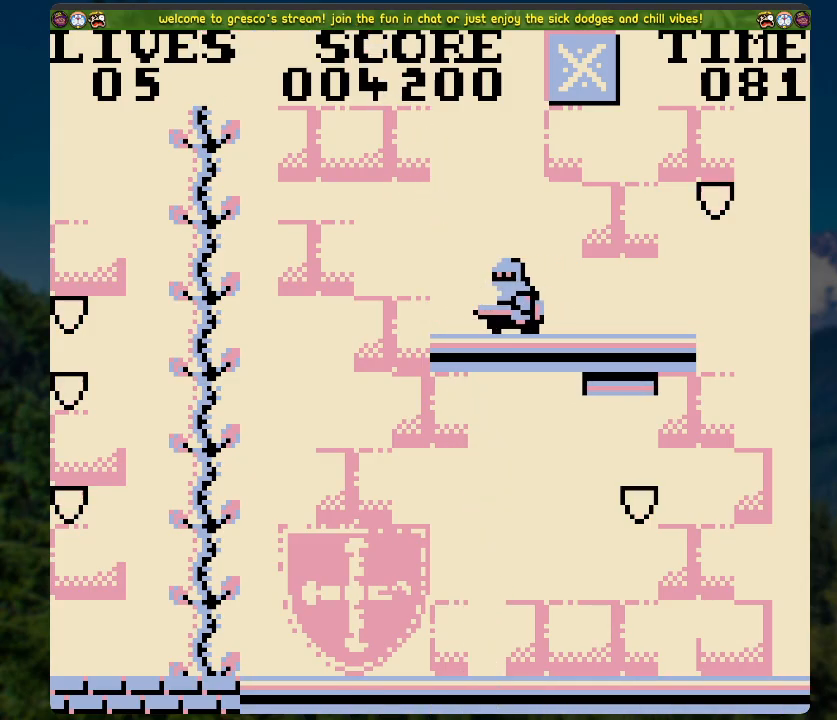
{"buttons": [], "left_stick": "center", "right_stick": "center", "events": []}
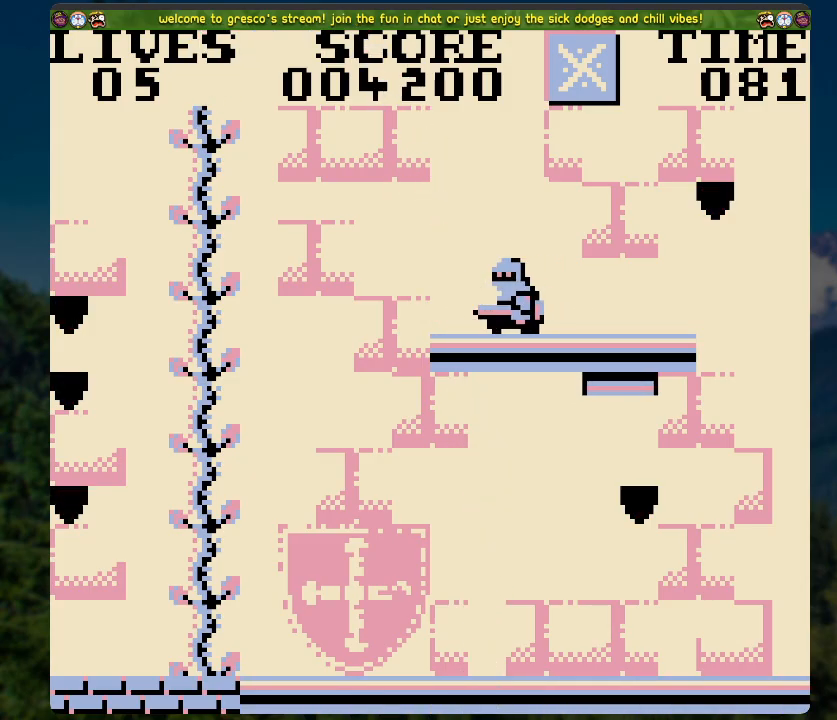
{"buttons": [], "left_stick": "center", "right_stick": "center", "events": []}
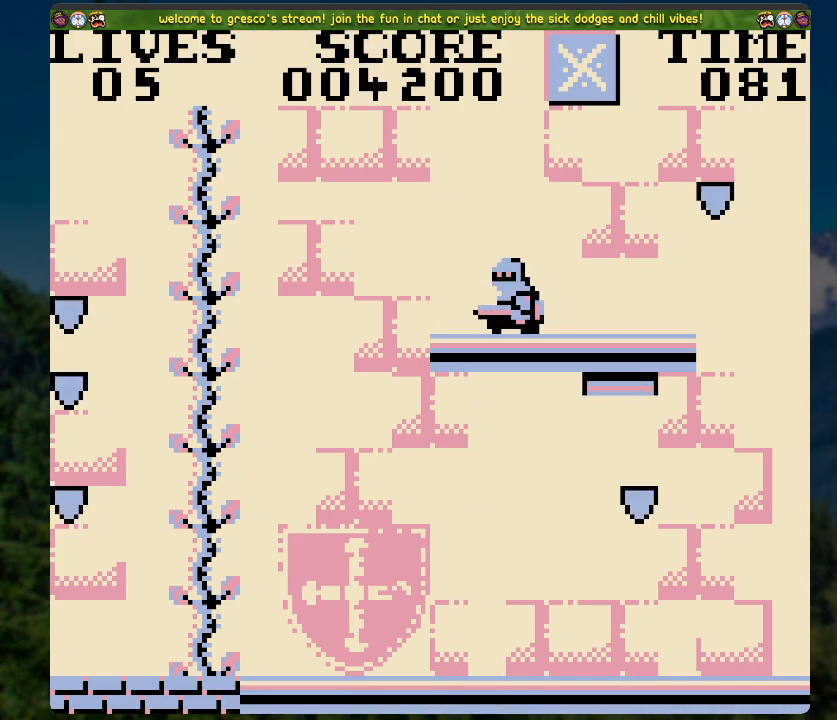
{"buttons": ["A"], "left_stick": "center", "right_stick": "center", "events": [[369, "A", "down"]]}
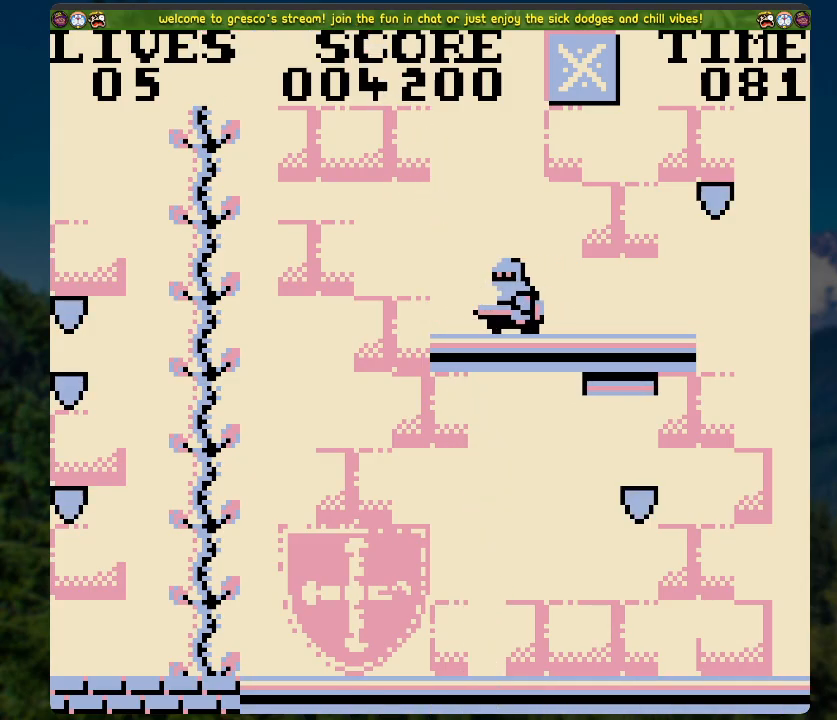
{"buttons": [], "left_stick": "center", "right_stick": "center", "events": [[33, "A", "up"]]}
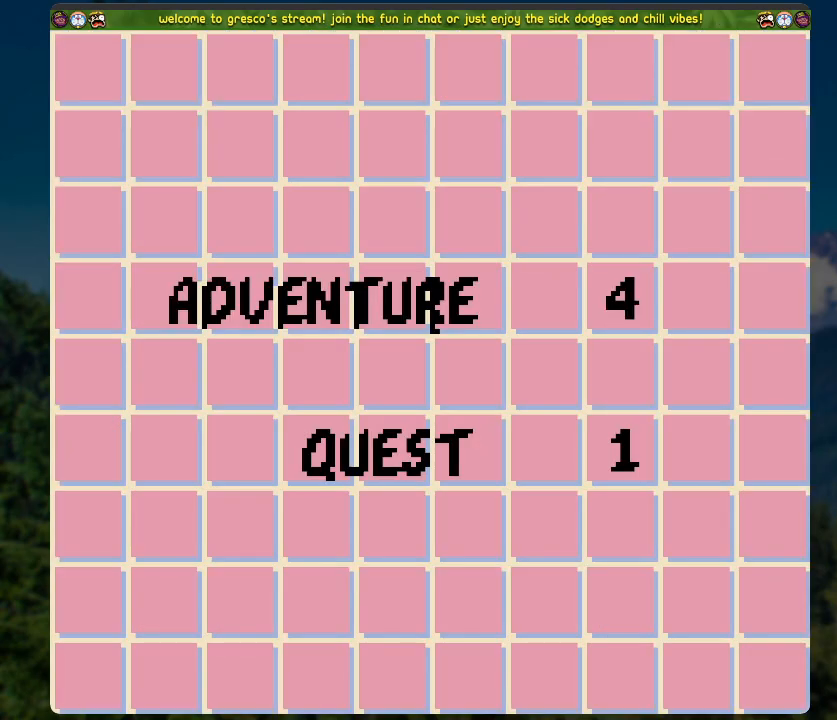
{"buttons": [], "left_stick": "center", "right_stick": "center", "events": []}
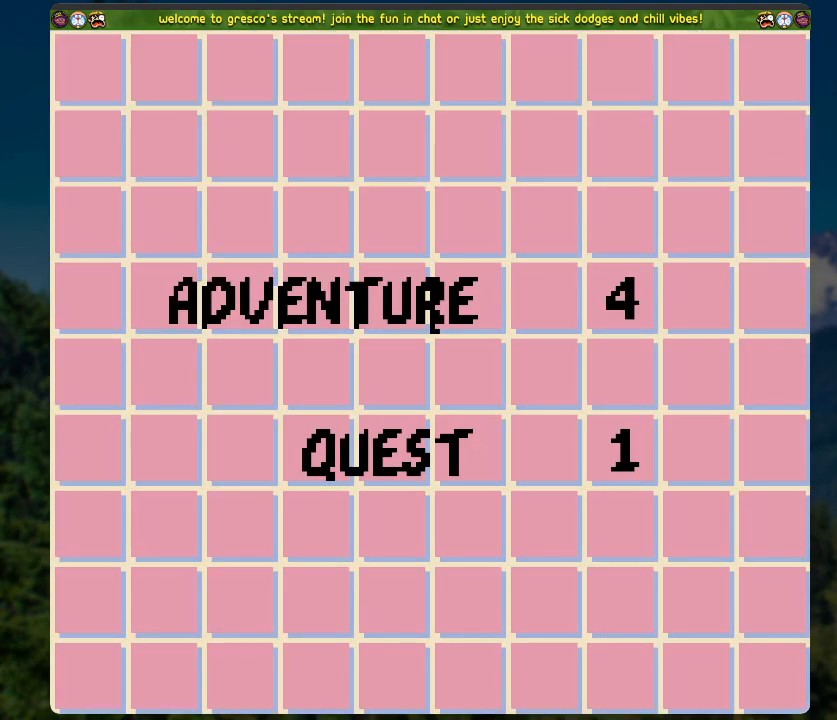
{"buttons": [], "left_stick": "center", "right_stick": "center", "events": []}
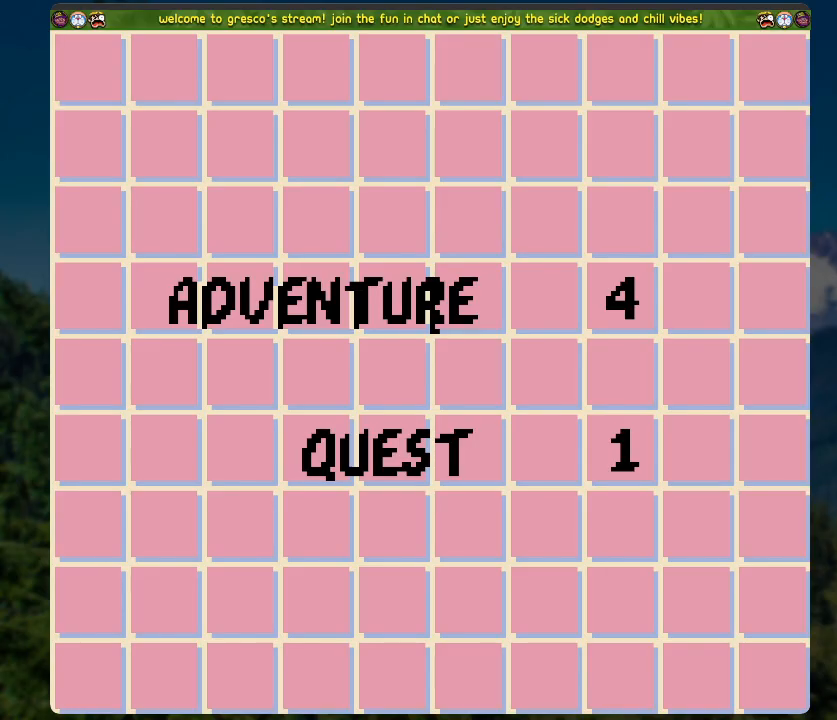
{"buttons": [], "left_stick": "center", "right_stick": "center", "events": []}
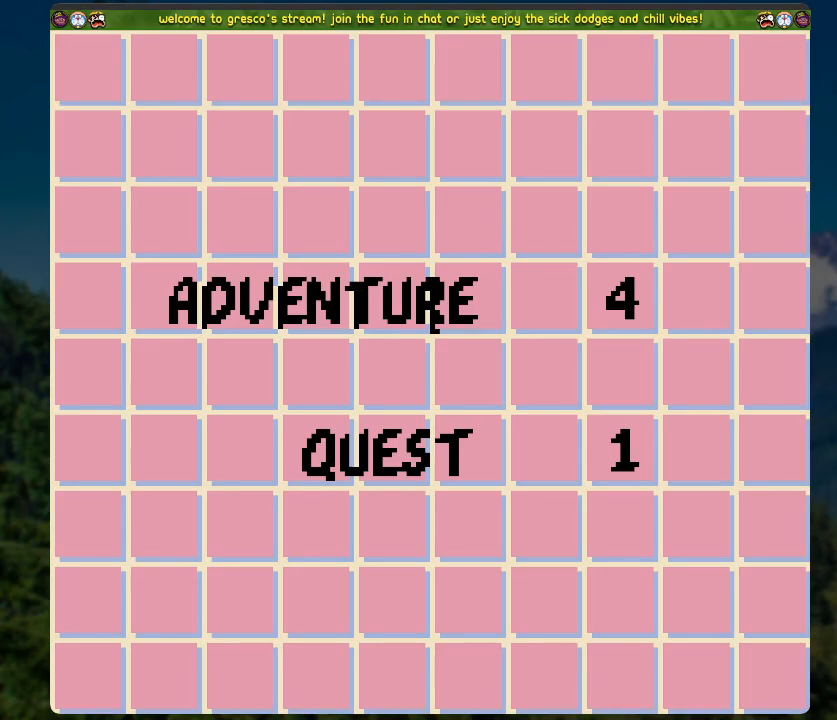
{"buttons": [], "left_stick": "center", "right_stick": "center", "events": []}
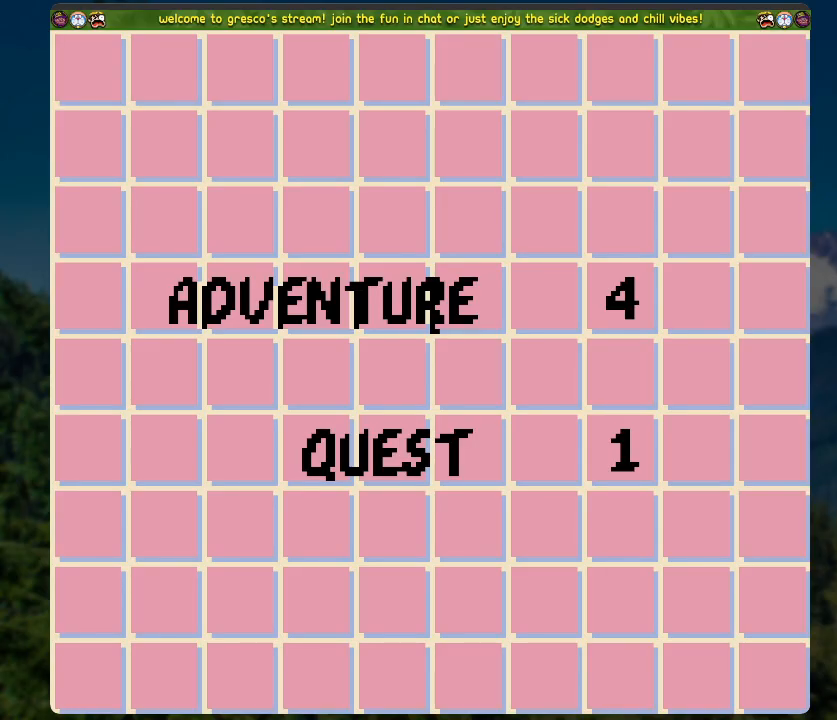
{"buttons": [], "left_stick": "center", "right_stick": "center", "events": []}
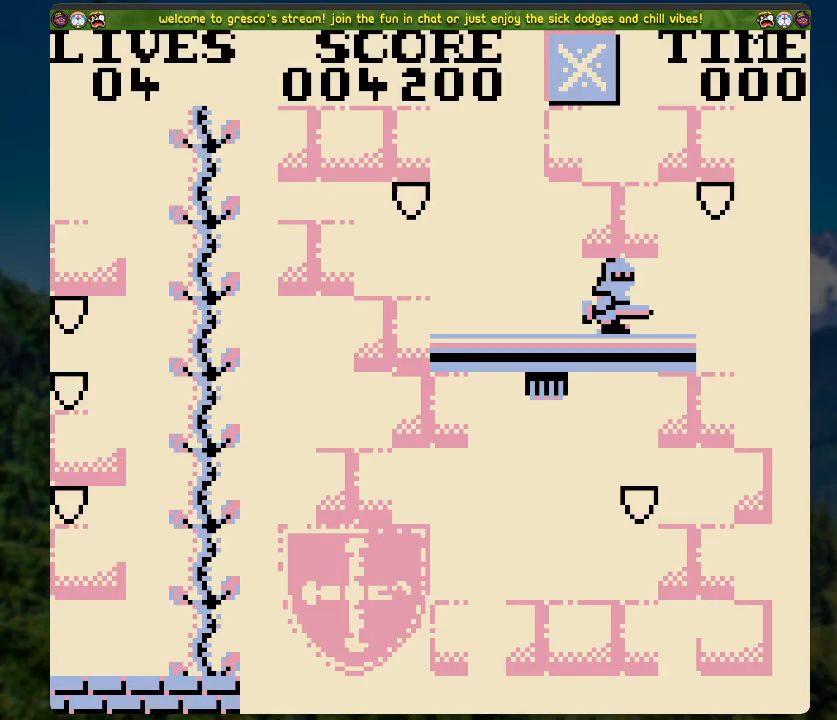
{"buttons": [], "left_stick": "center", "right_stick": "center", "events": []}
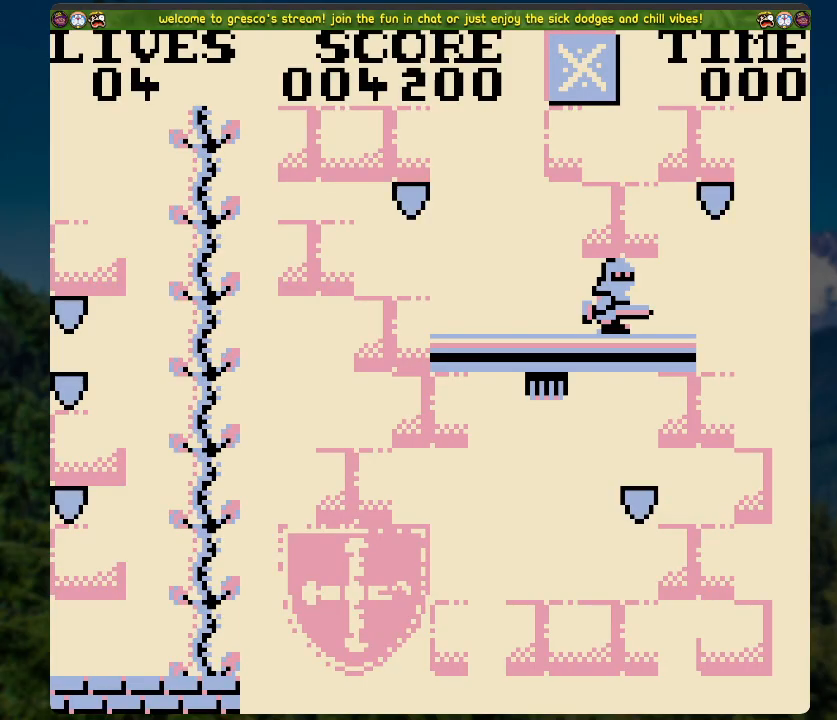
{"buttons": [], "left_stick": "center", "right_stick": "center", "events": []}
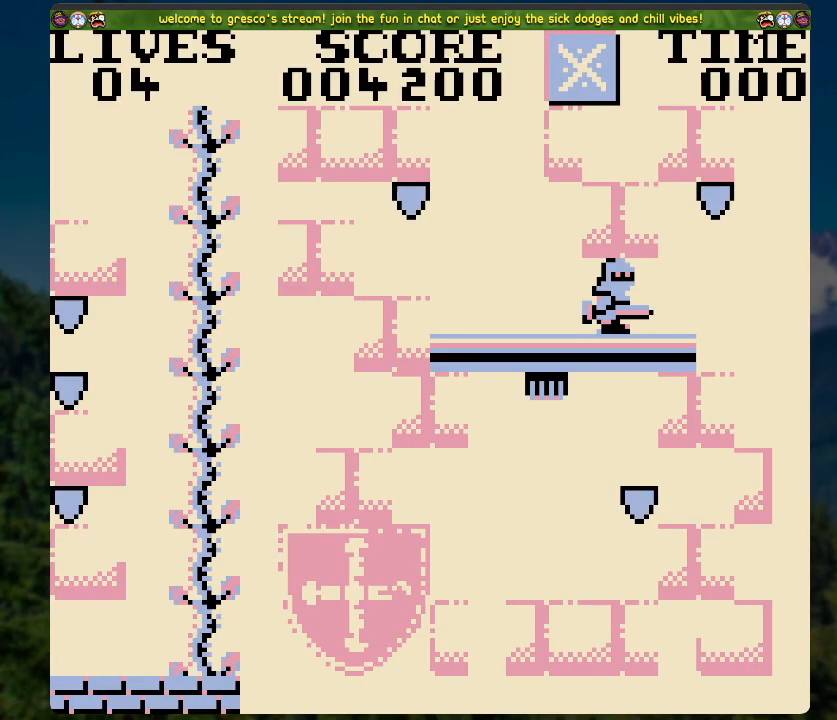
{"buttons": [], "left_stick": "center", "right_stick": "center", "events": []}
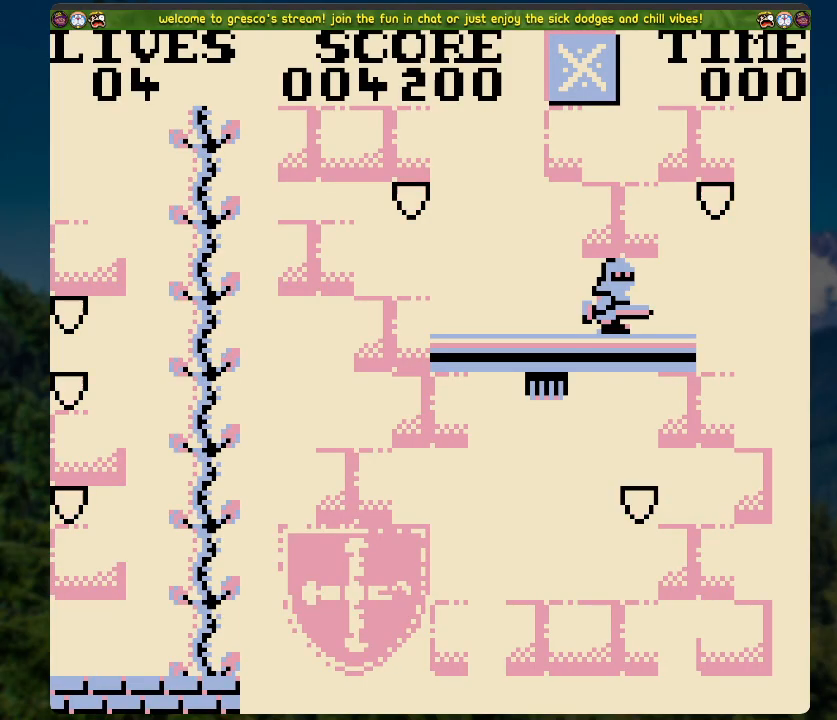
{"buttons": [], "left_stick": "center", "right_stick": "center", "events": []}
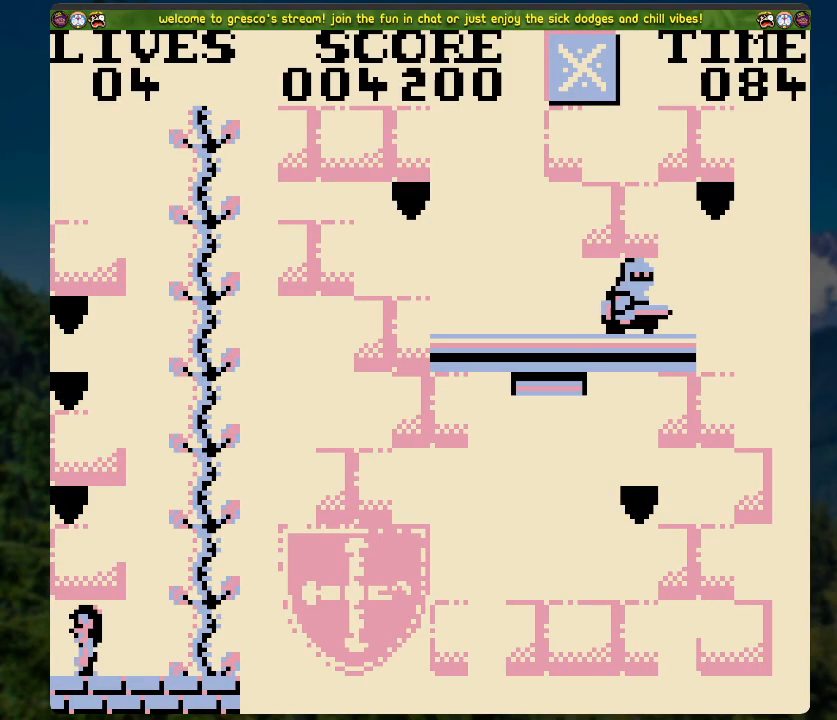
{"buttons": ["DPAD_UP"], "left_stick": "center", "right_stick": "center", "events": [[84, "DPAD_RIGHT", "down"], [435, "DPAD_RIGHT", "up"], [469, "DPAD_UP", "down"]]}
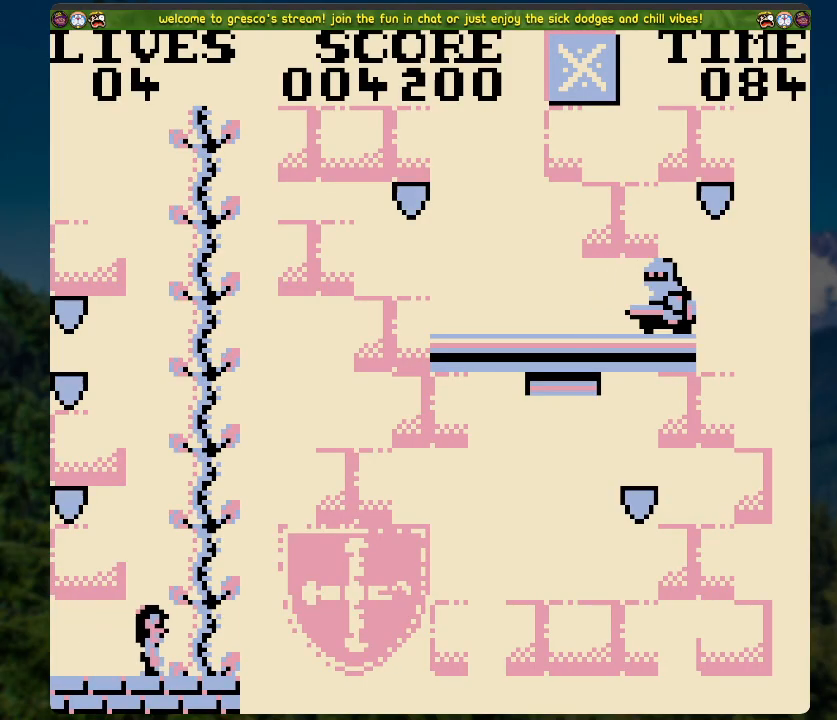
{"buttons": ["DPAD_UP"], "left_stick": "center", "right_stick": "center", "events": []}
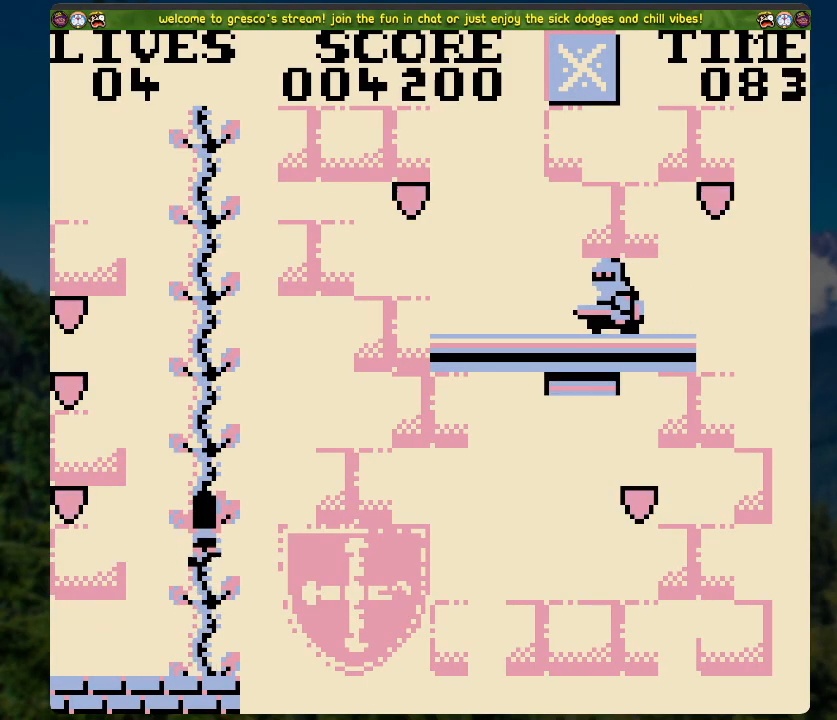
{"buttons": ["DPAD_UP"], "left_stick": "center", "right_stick": "center", "events": []}
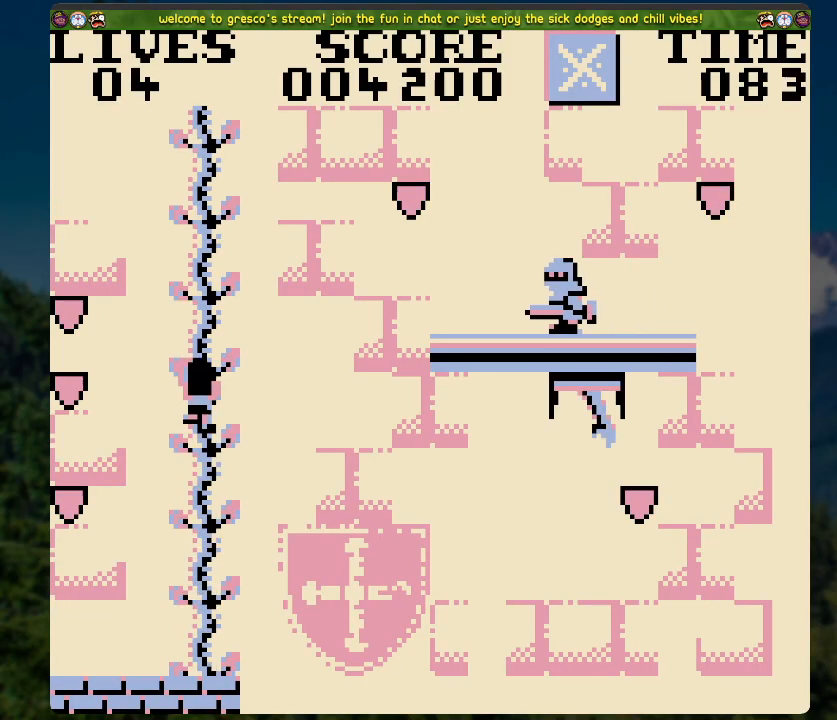
{"buttons": ["DPAD_UP"], "left_stick": "center", "right_stick": "center", "events": []}
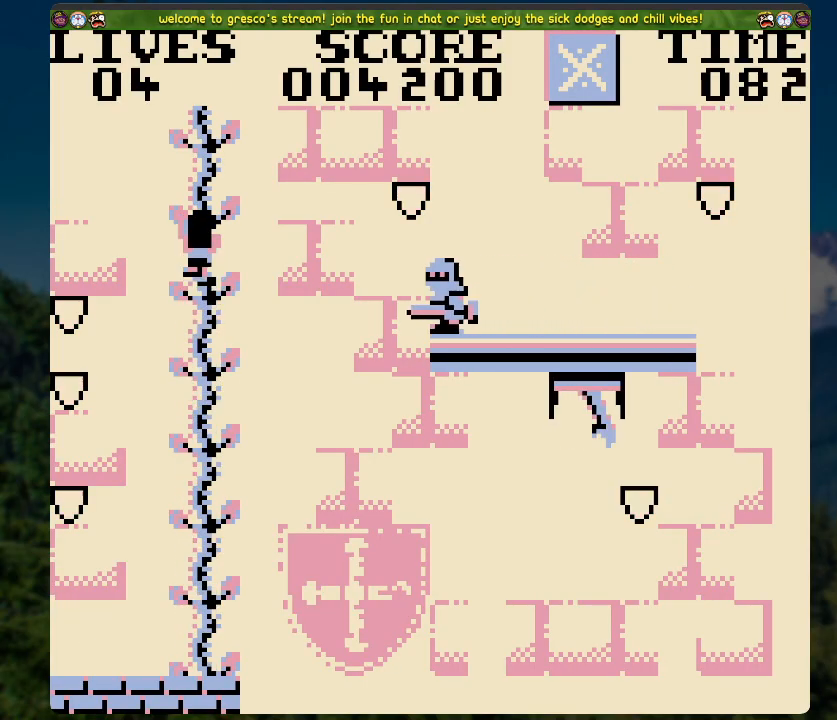
{"buttons": ["DPAD_UP"], "left_stick": "center", "right_stick": "center", "events": []}
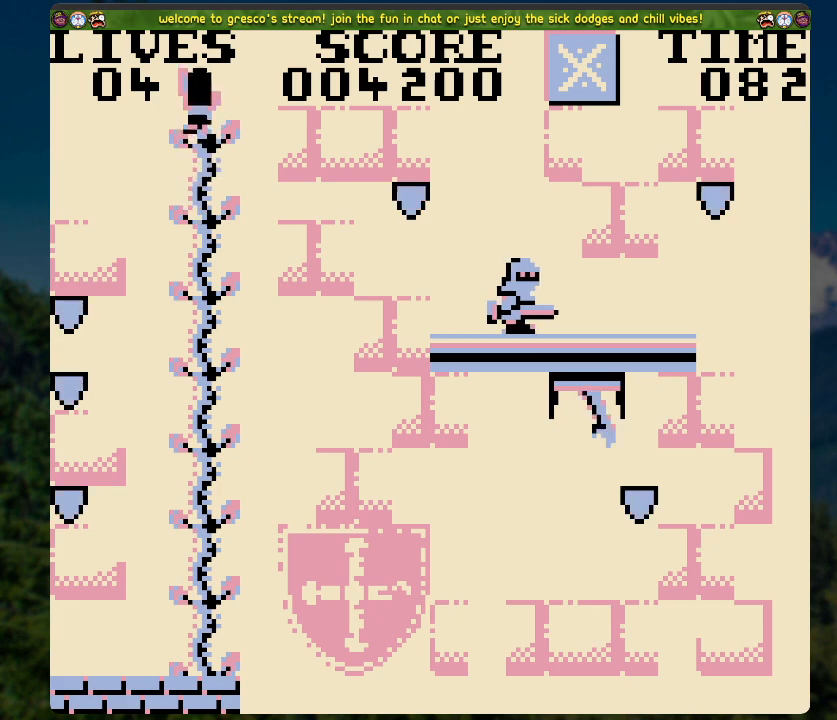
{"buttons": [], "left_stick": "center", "right_stick": "center", "events": [[84, "DPAD_UP", "up"]]}
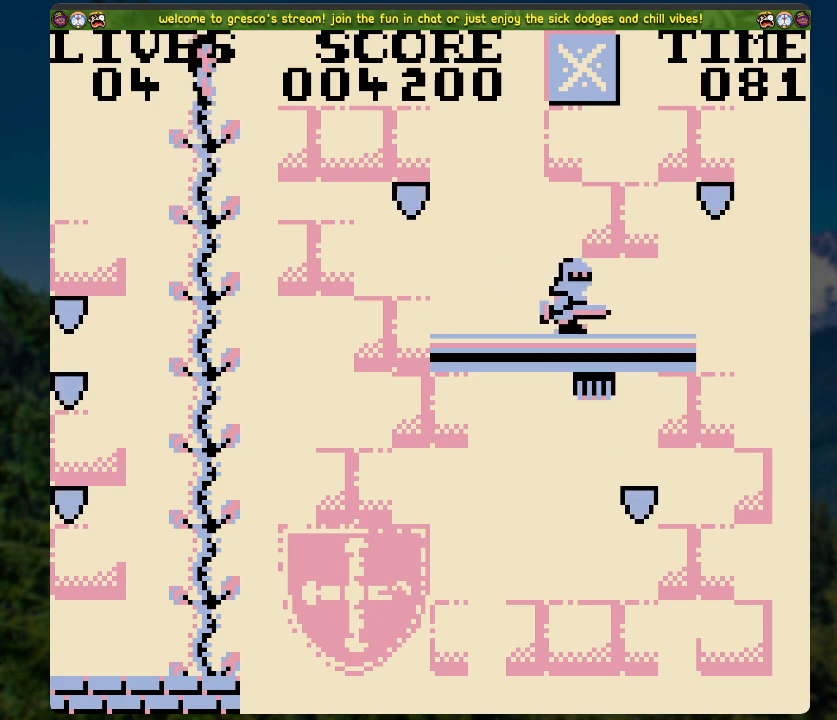
{"buttons": ["DPAD_RIGHT"], "left_stick": "center", "right_stick": "center", "events": [[34, "DPAD_RIGHT", "down"], [101, "A", "down"], [235, "A", "up"]]}